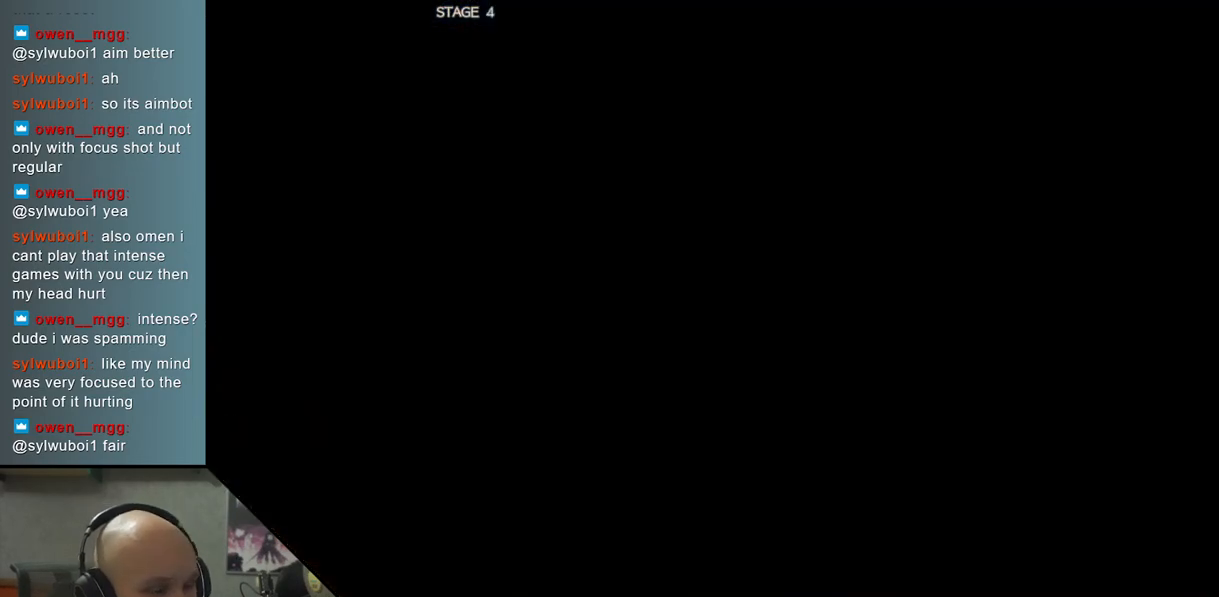
Gameplay with a controller (arcade stick); each line is a JSON object with the inputs held at the frame after it. "events" lists button and stick changes between this image and that frame as [ms after this image, input, new state], when the widget could be followed in between. Not read: L3 R3 other_buttons.
{"buttons": [], "left_stick": "left", "events": [[450, "left_stick", "left"]]}
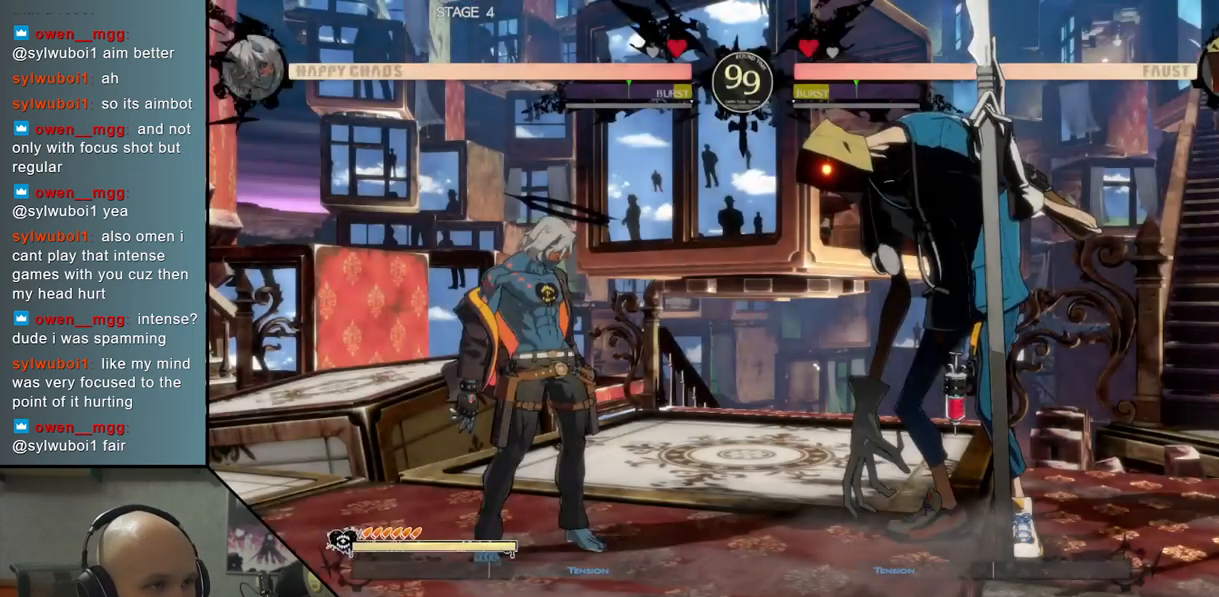
{"buttons": [], "left_stick": "right", "events": [[350, "left_stick", "center"], [433, "left_stick", "right"]]}
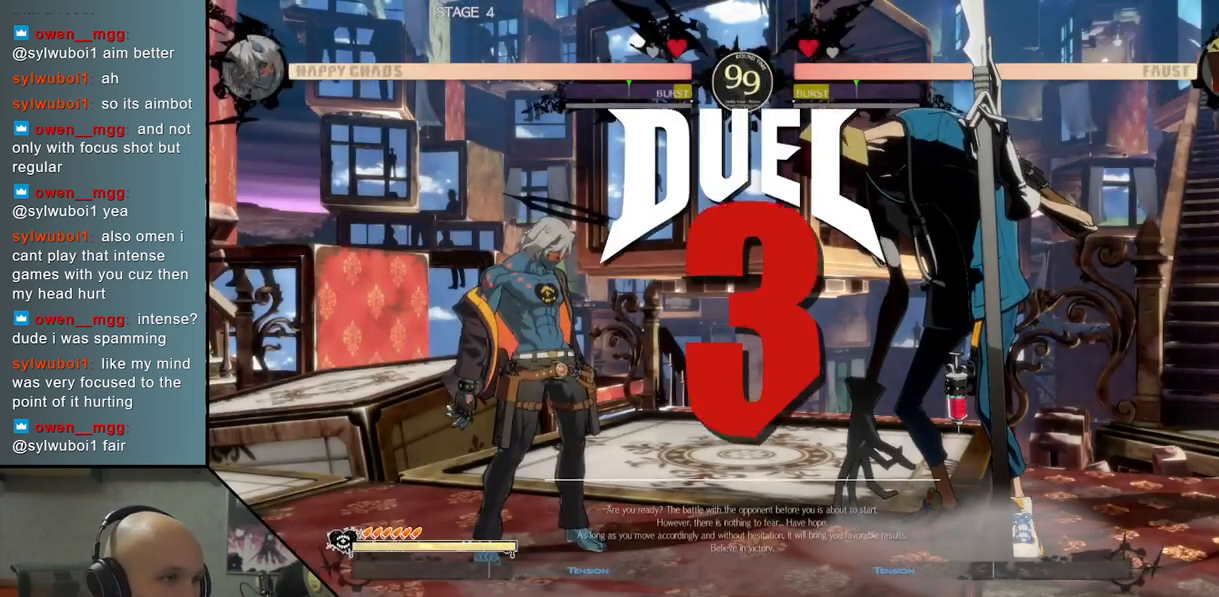
{"buttons": [], "left_stick": "center", "events": [[100, "left_stick", "center"], [183, "left_stick", "left"], [433, "left_stick", "center"]]}
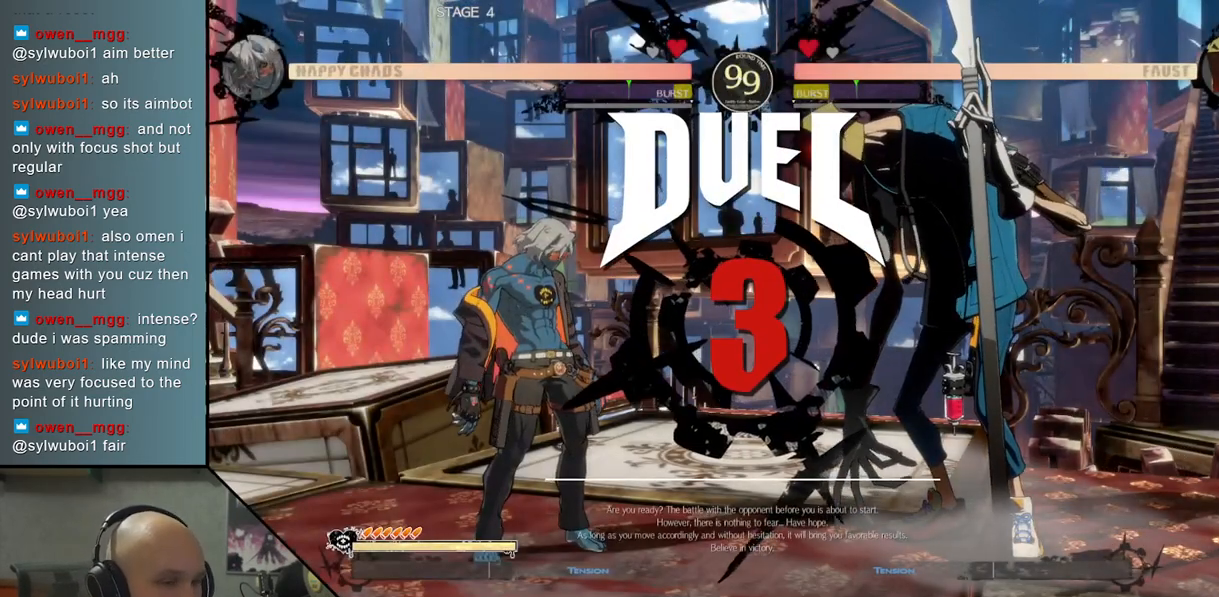
{"buttons": [], "left_stick": "center", "events": []}
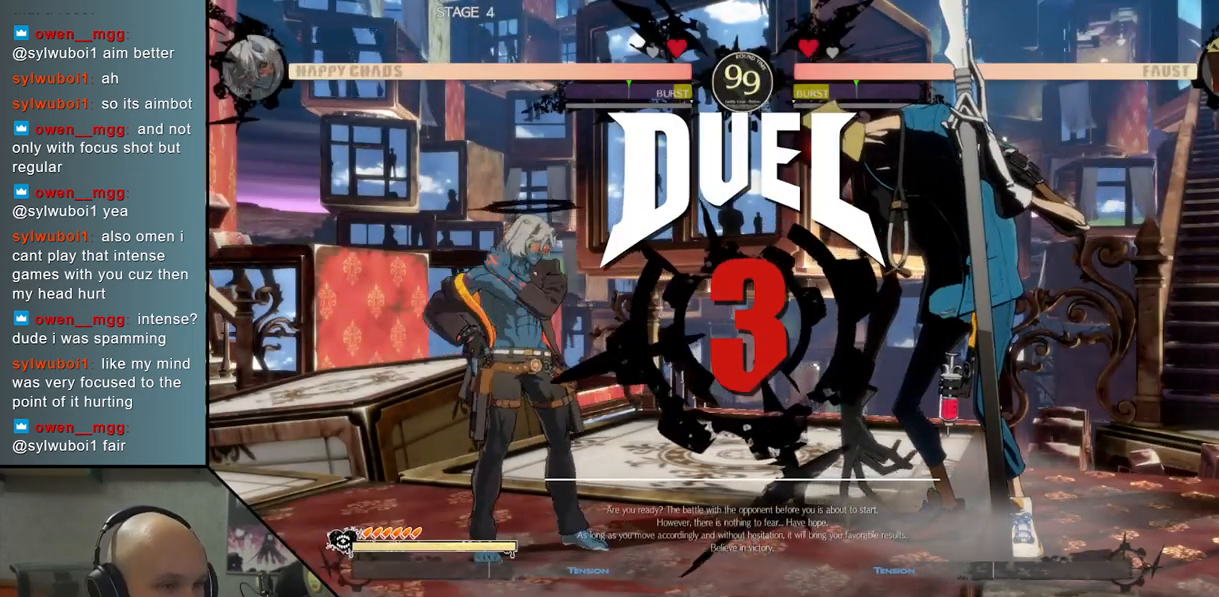
{"buttons": [], "left_stick": "center", "events": []}
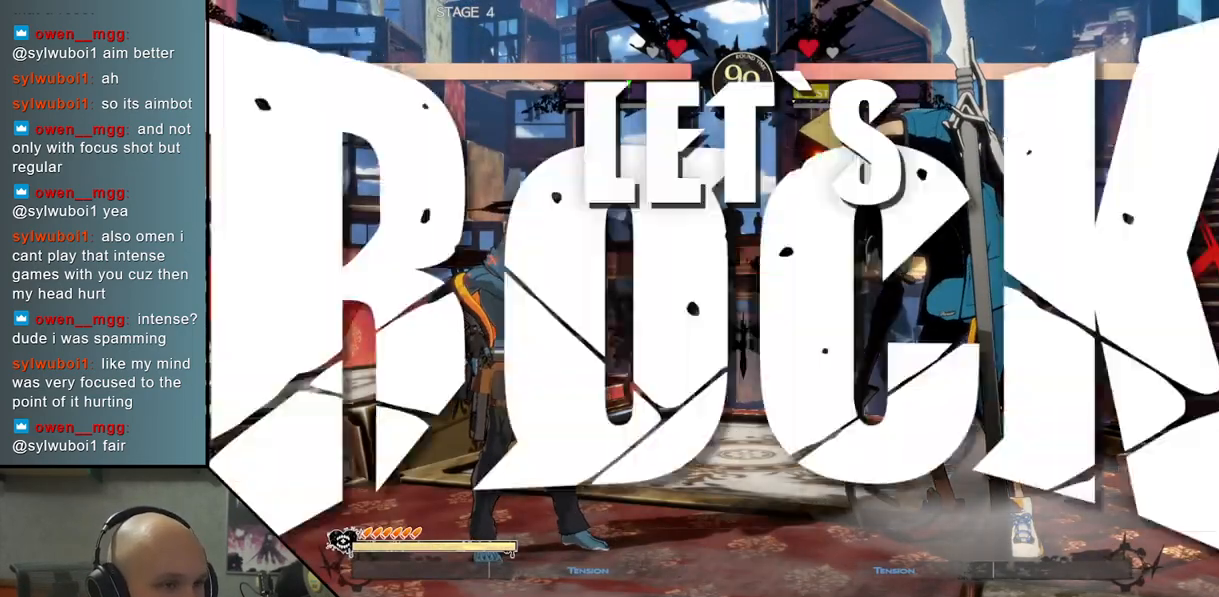
{"buttons": [], "left_stick": "down", "events": [[100, "left_stick", "down"]]}
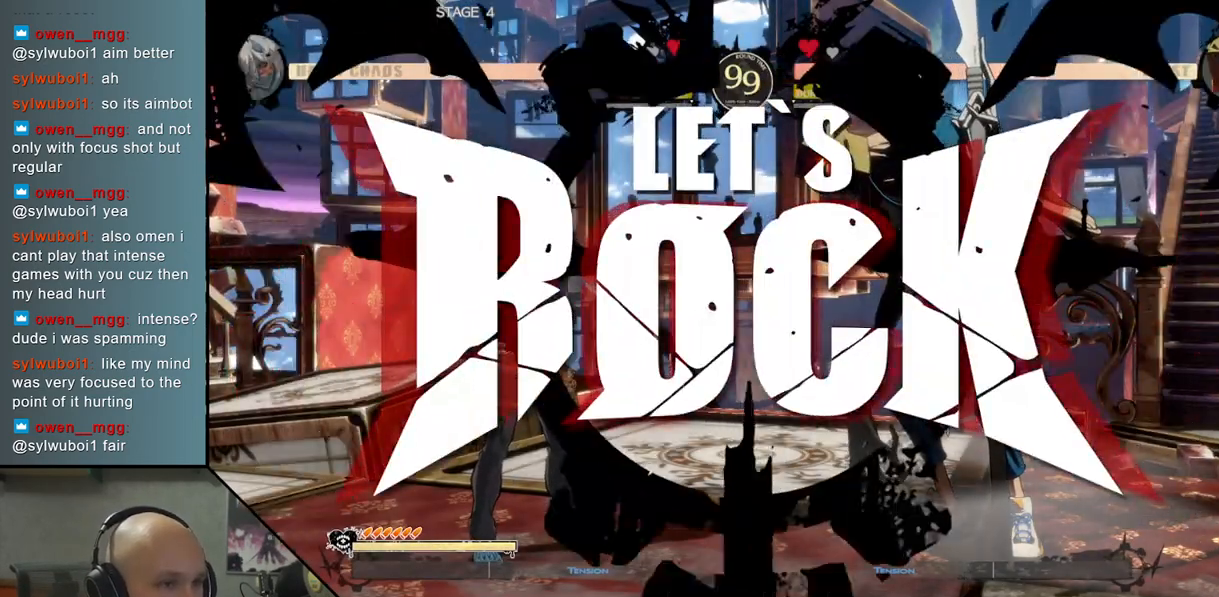
{"buttons": [], "left_stick": "down", "events": [[133, "R2", "down"], [200, "R2", "up"], [300, "R2", "down"], [400, "R2", "up"]]}
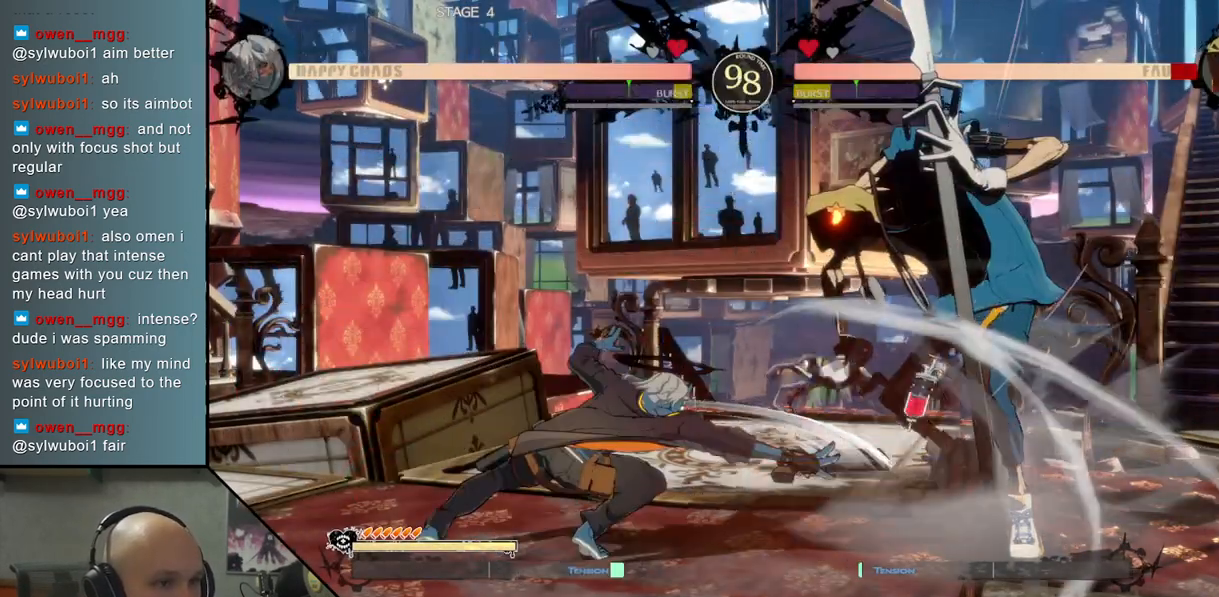
{"buttons": [], "left_stick": "left", "events": [[17, "left_stick", "right"], [133, "left_stick", "down"], [233, "left_stick", "right"], [283, "R2", "down"], [400, "R2", "up"], [400, "left_stick", "center"], [483, "left_stick", "left"]]}
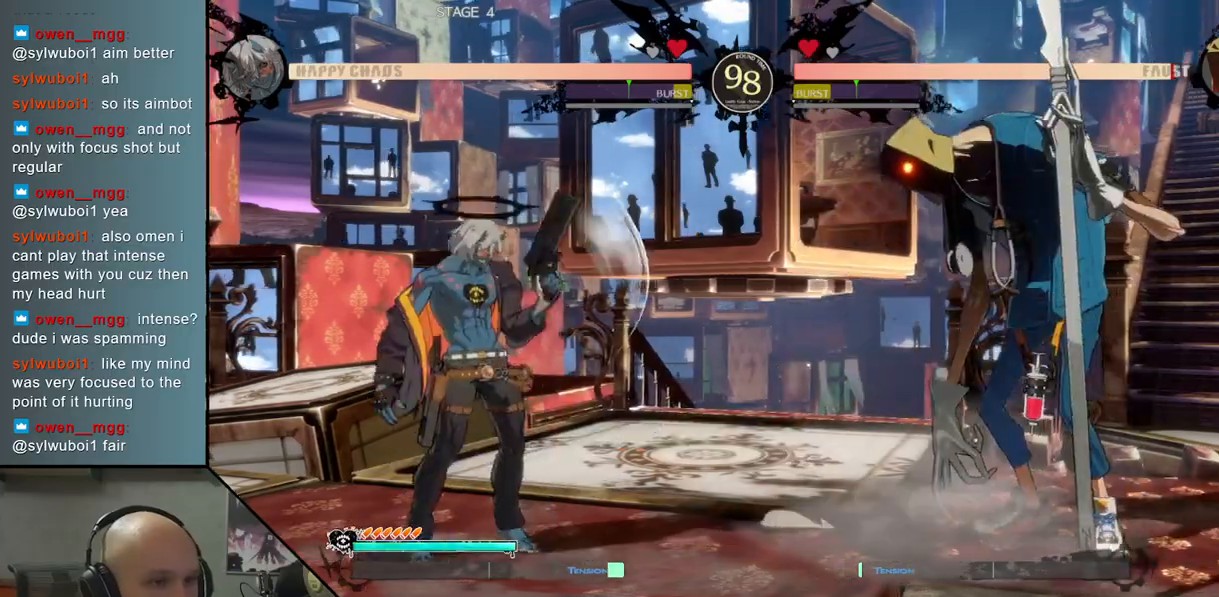
{"buttons": [], "left_stick": "left", "events": []}
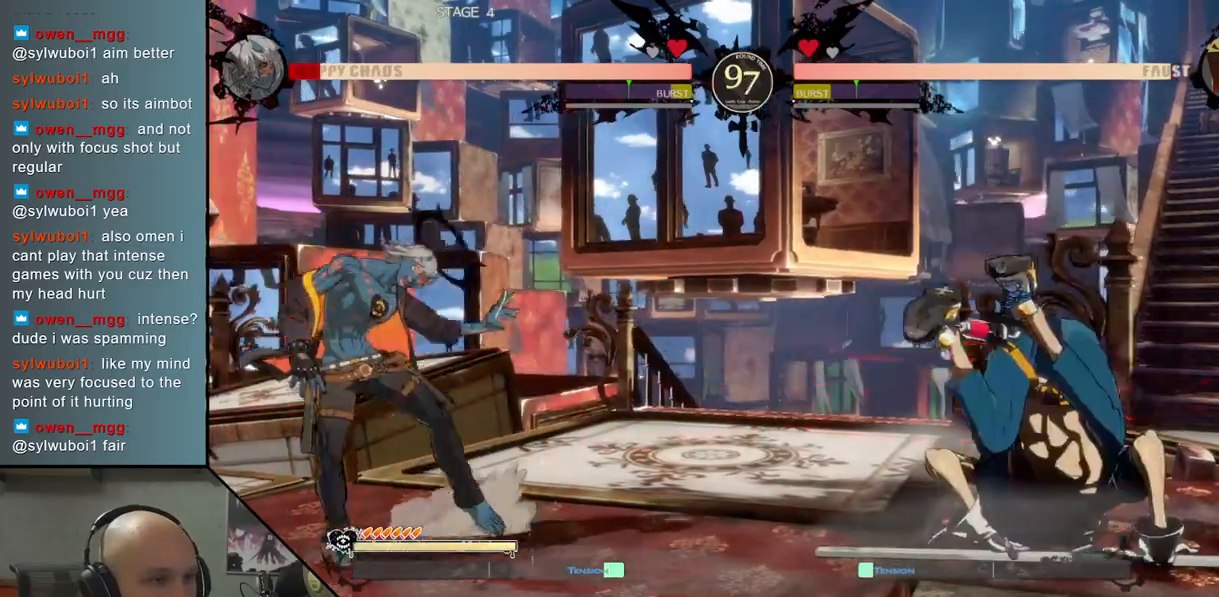
{"buttons": [], "left_stick": "left", "events": []}
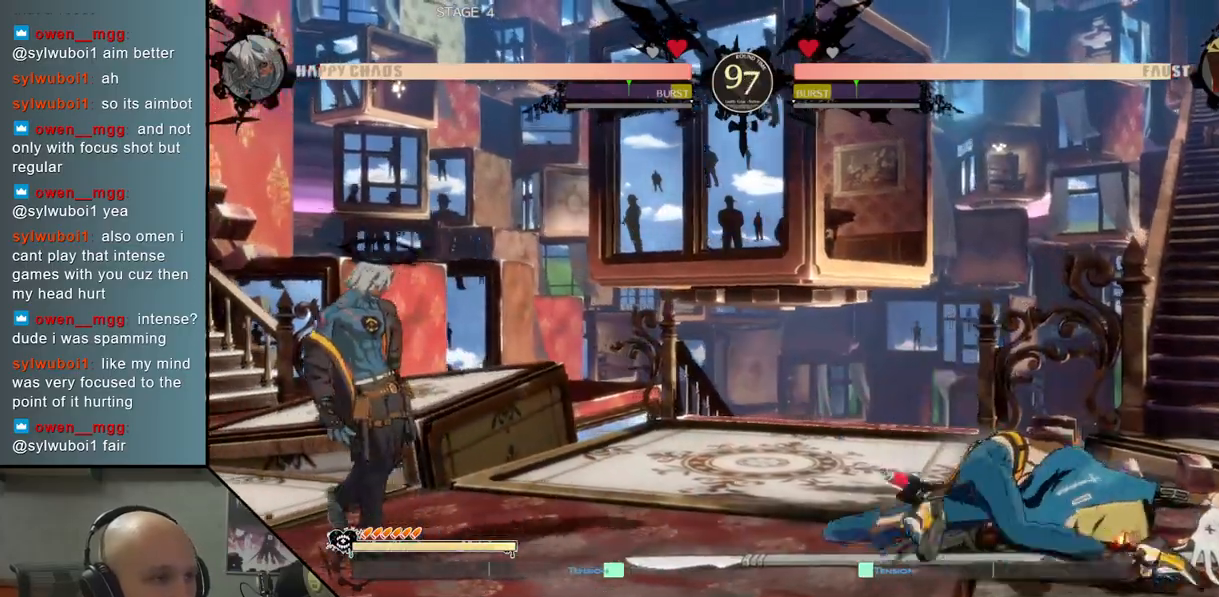
{"buttons": [], "left_stick": "left", "events": [[33, "left_stick", "down"], [233, "left_stick", "left"]]}
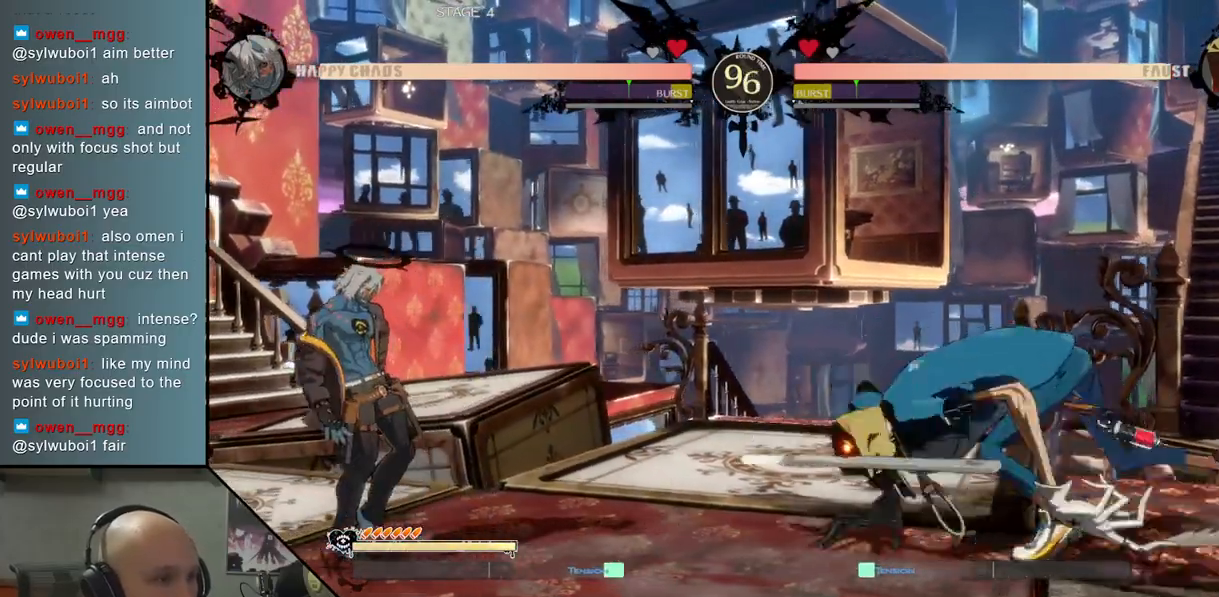
{"buttons": [], "left_stick": "left", "events": [[67, "left_stick", "down"], [133, "left_stick", "right"], [200, "CIRCLE", "down"], [267, "left_stick", "center"], [283, "CIRCLE", "up"], [317, "left_stick", "left"]]}
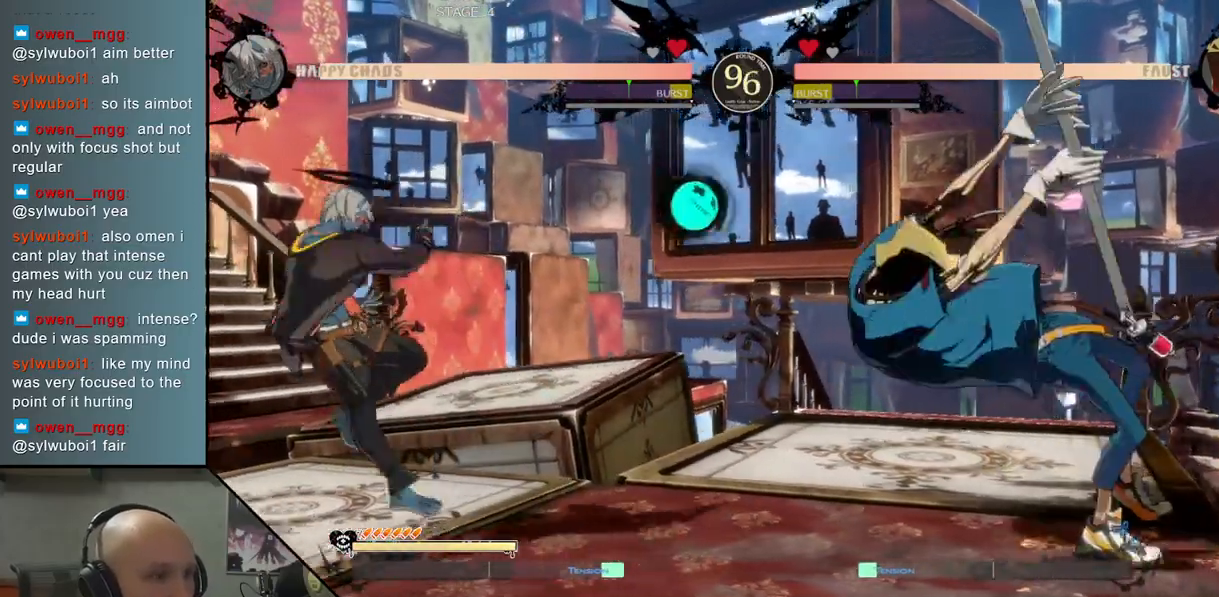
{"buttons": [], "left_stick": "left", "events": []}
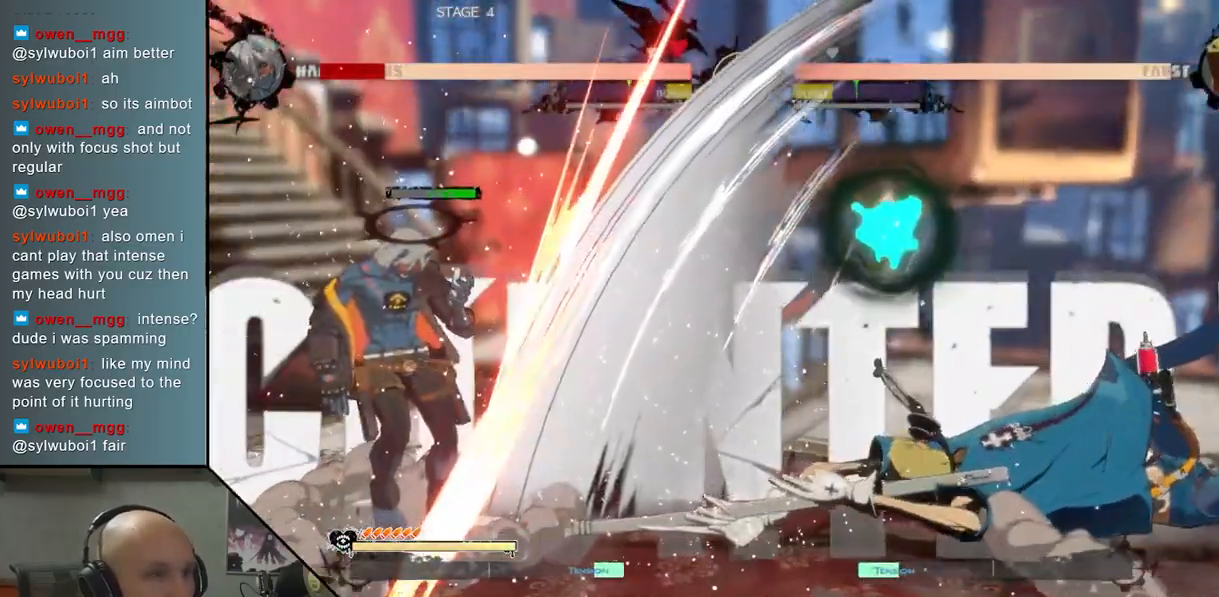
{"buttons": [], "left_stick": "left", "events": []}
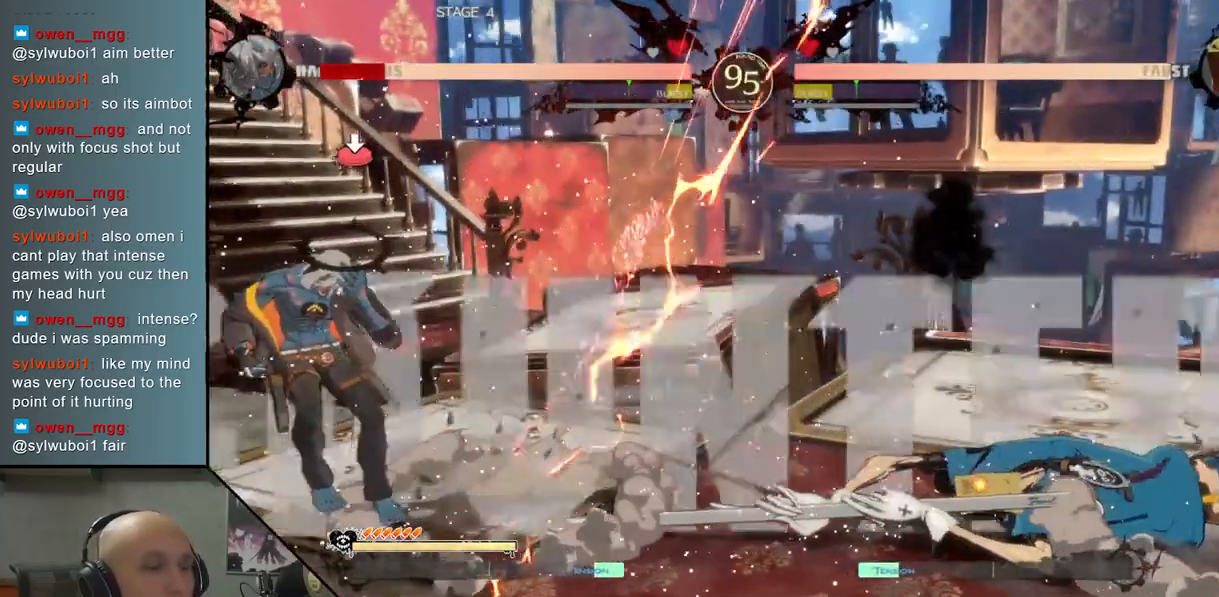
{"buttons": [], "left_stick": "down", "events": [[500, "left_stick", "down"]]}
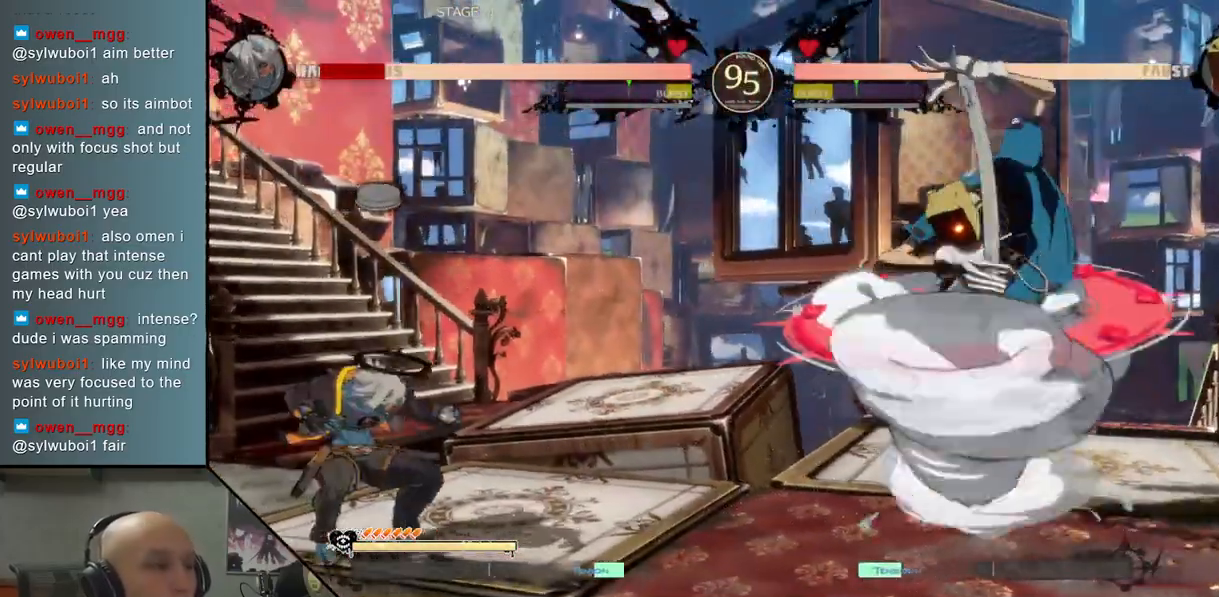
{"buttons": [], "left_stick": "left", "events": [[83, "left_stick", "right"], [117, "CIRCLE", "down"], [200, "CIRCLE", "up"], [200, "left_stick", "center"], [250, "left_stick", "left"]]}
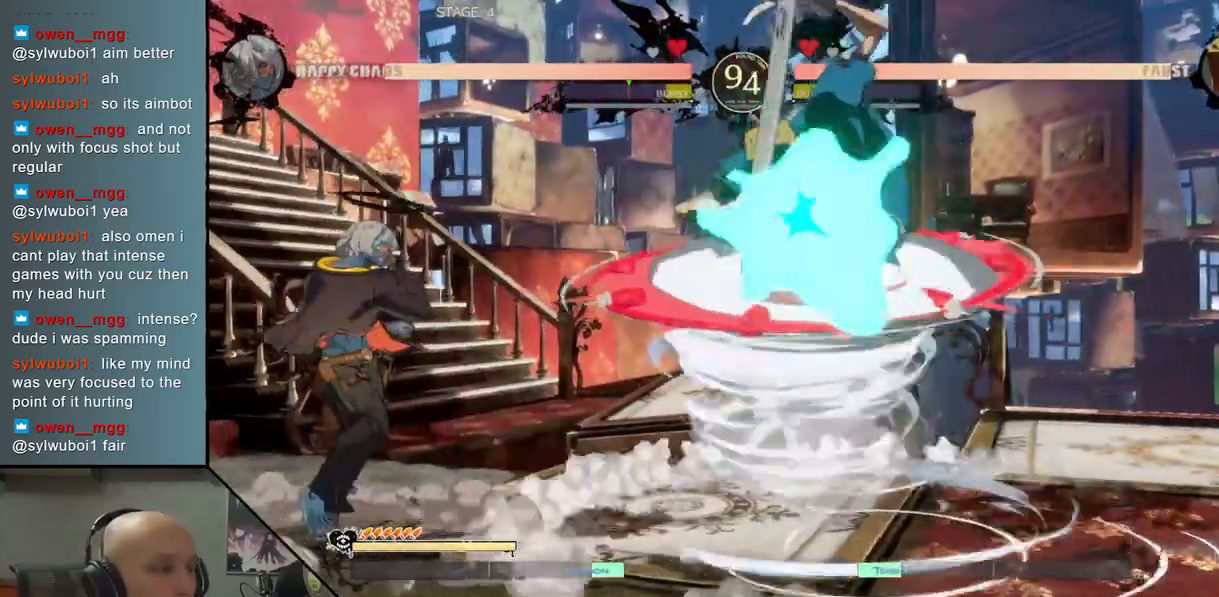
{"buttons": [], "left_stick": "down", "events": [[483, "left_stick", "down"]]}
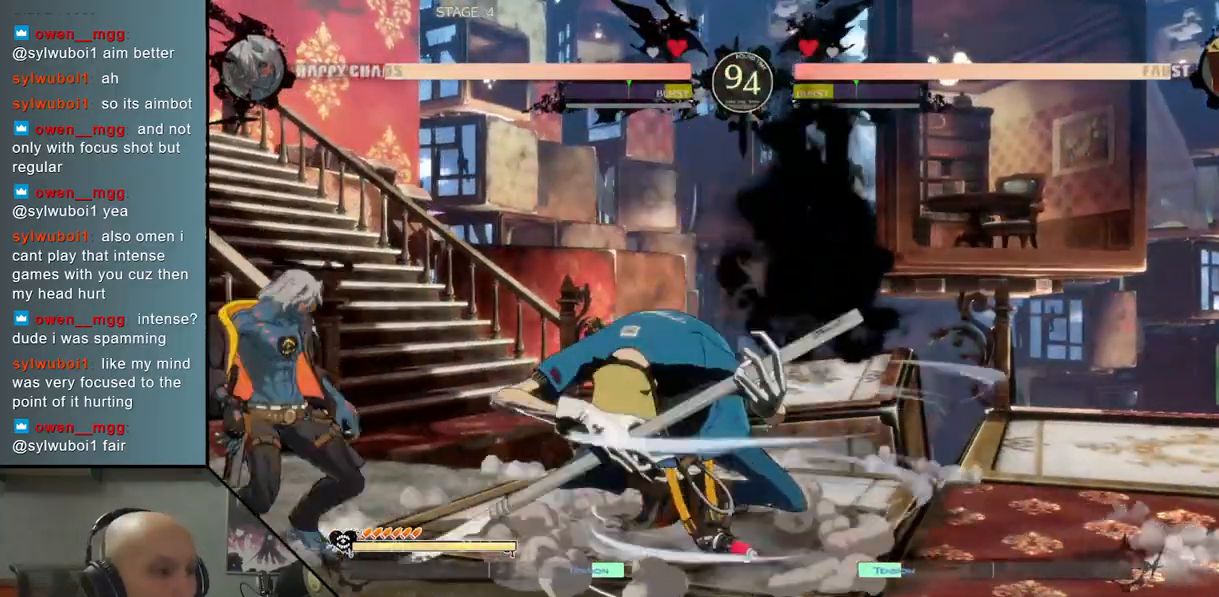
{"buttons": ["CROSS"], "left_stick": "down-left", "events": [[67, "SQUARE", "down"], [150, "SQUARE", "up"], [217, "left_stick", "down-left"], [233, "CROSS", "down"], [333, "CROSS", "up"], [400, "CROSS", "down"]]}
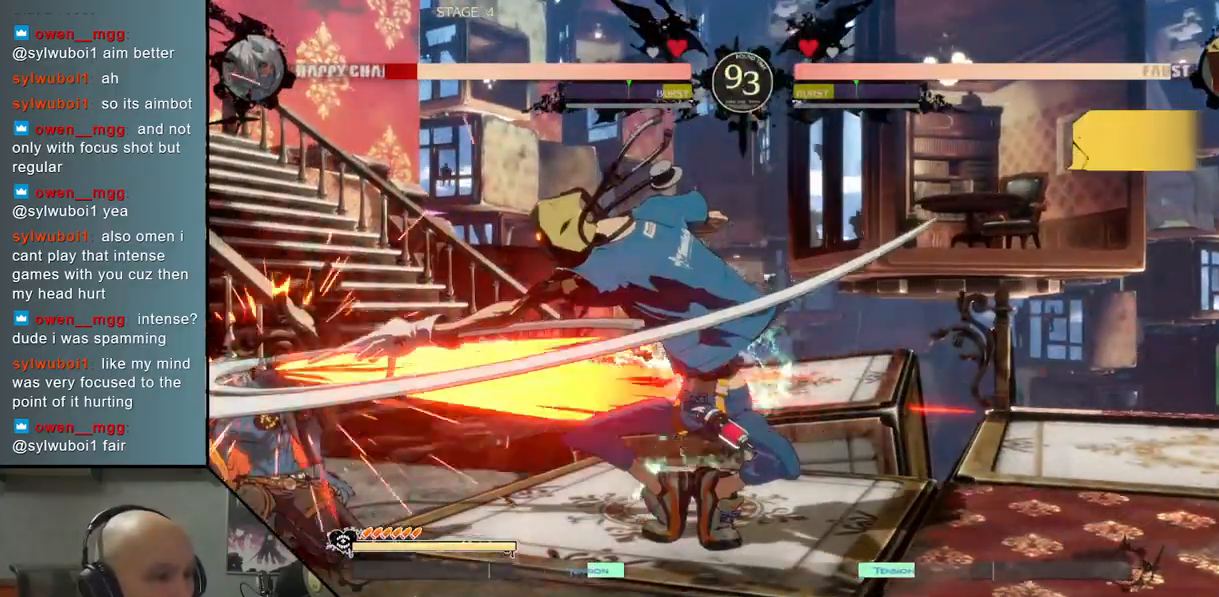
{"buttons": [], "left_stick": "left", "events": [[17, "CROSS", "up"], [67, "CROSS", "down"], [117, "left_stick", "left"], [183, "CROSS", "up"]]}
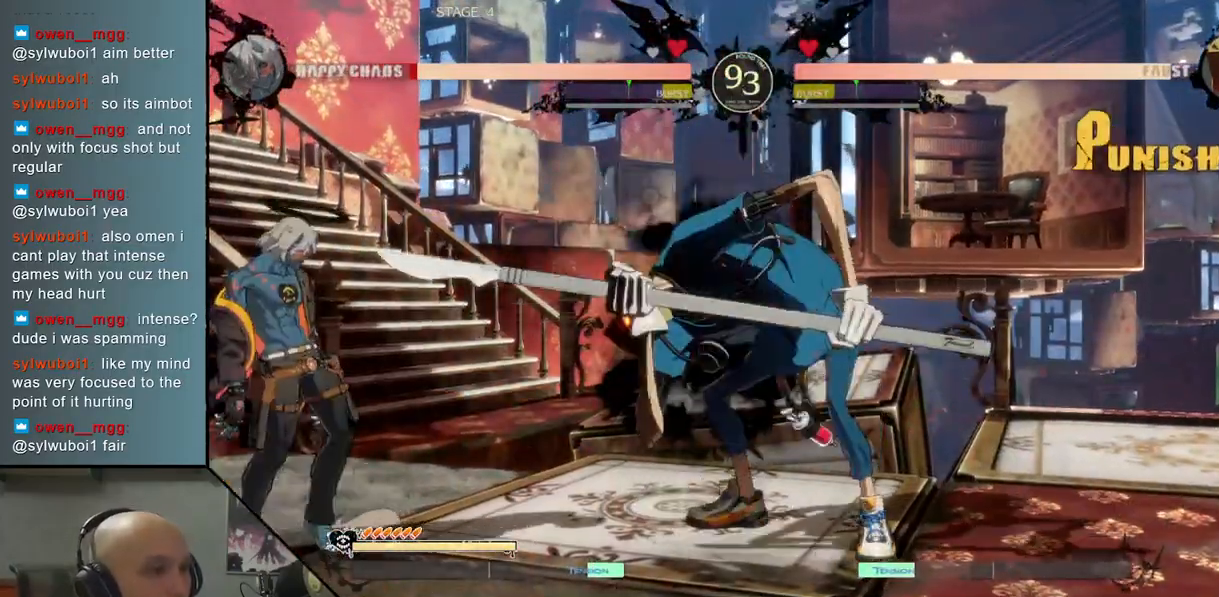
{"buttons": [], "left_stick": "left", "events": [[283, "left_stick", "down"], [350, "left_stick", "right"], [433, "left_stick", "up"], [483, "left_stick", "left"]]}
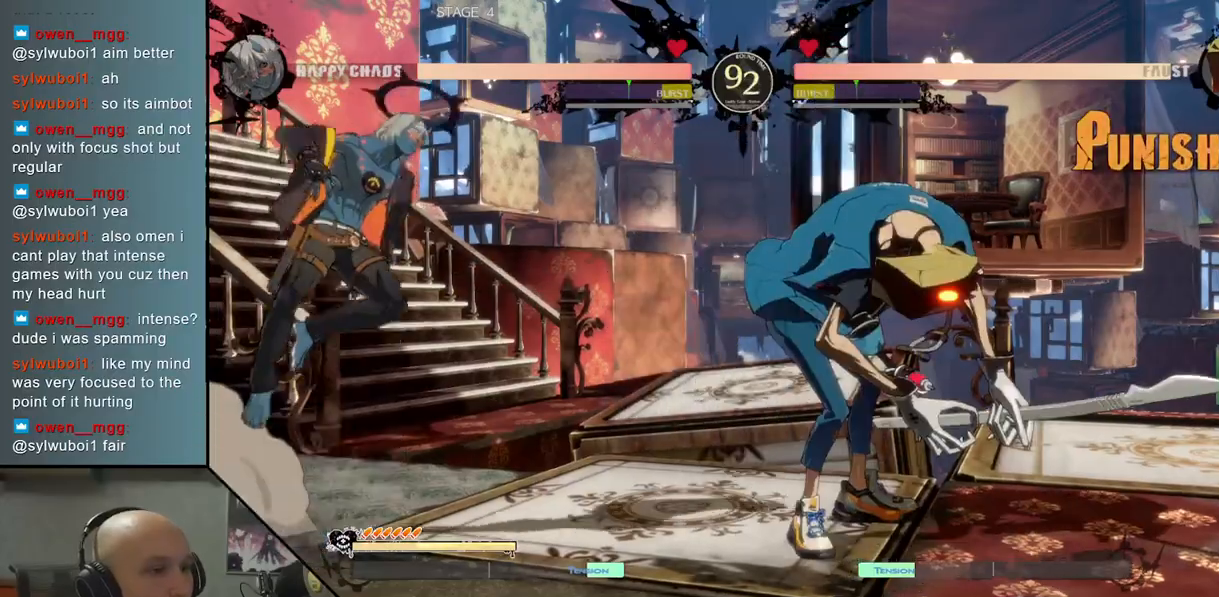
{"buttons": [], "left_stick": "left", "events": []}
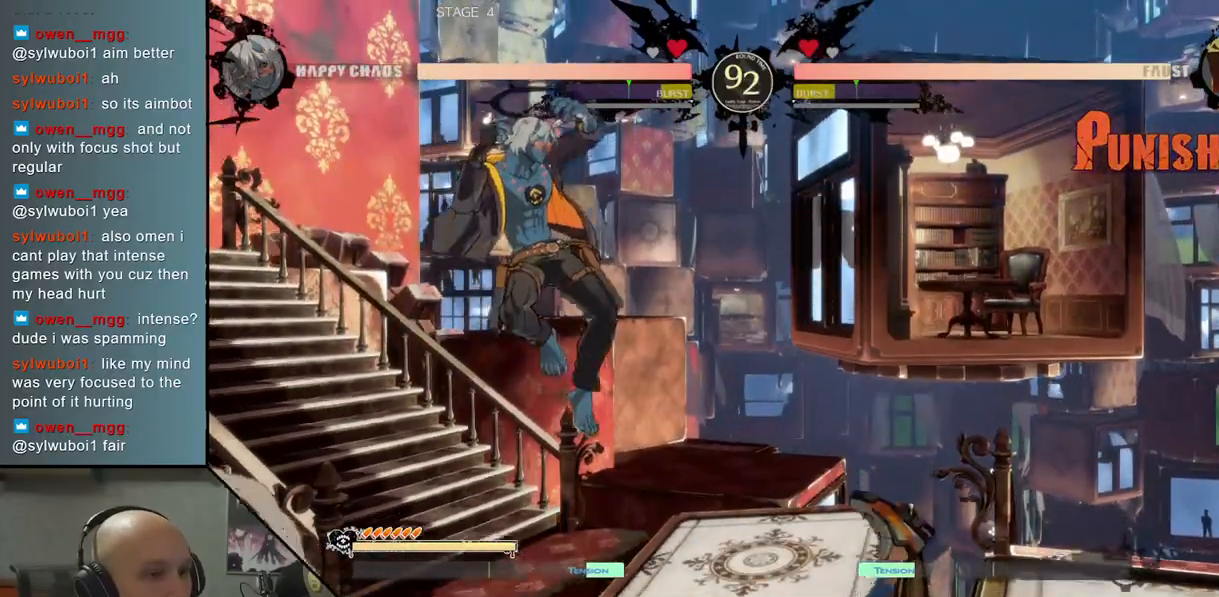
{"buttons": ["CIRCLE"], "left_stick": "right", "events": [[33, "SQUARE", "down"], [133, "SQUARE", "up"], [233, "left_stick", "center"], [317, "left_stick", "right"], [333, "CIRCLE", "down"], [350, "CIRCLE", "up"], [450, "CIRCLE", "down"]]}
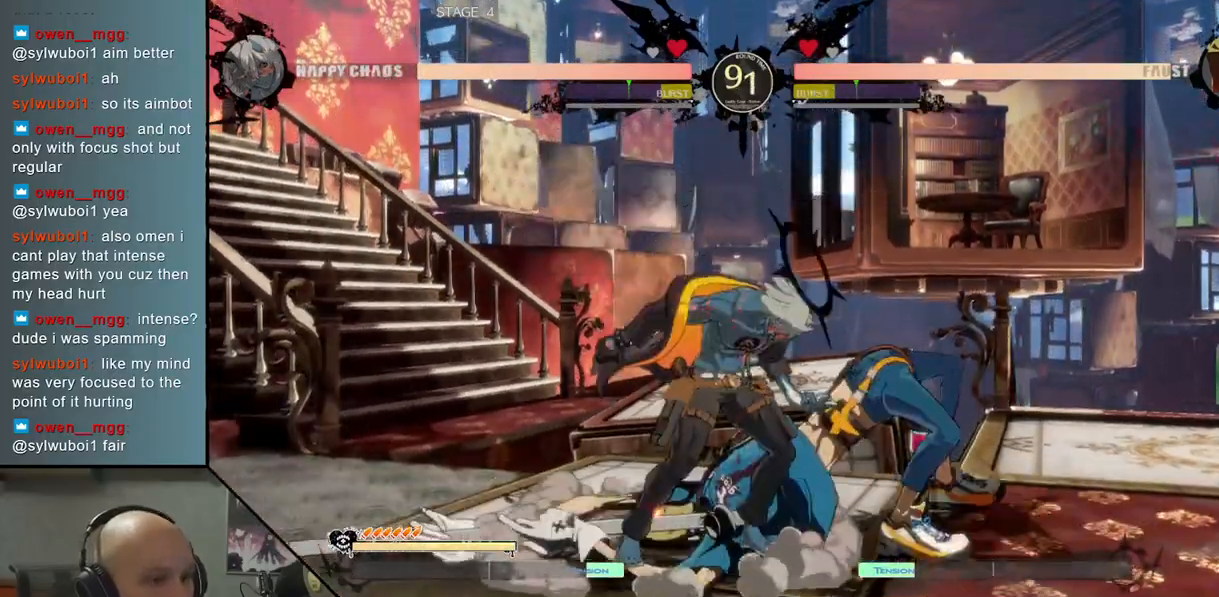
{"buttons": [], "left_stick": "center", "events": [[33, "CIRCLE", "up"], [117, "CIRCLE", "down"], [200, "CIRCLE", "up"], [333, "CIRCLE", "down"], [400, "left_stick", "center"], [433, "CIRCLE", "up"]]}
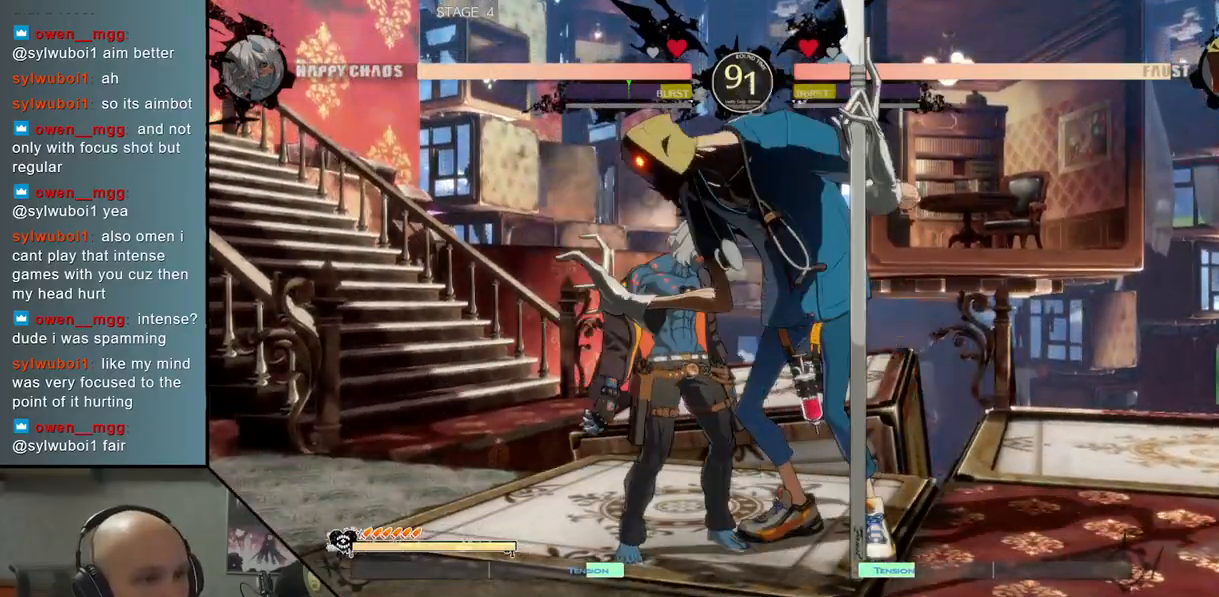
{"buttons": [], "left_stick": "left", "events": [[17, "CIRCLE", "down"], [67, "left_stick", "right"], [100, "CIRCLE", "up"], [183, "CIRCLE", "down"], [267, "CIRCLE", "up"], [383, "R2", "down"], [433, "left_stick", "left"], [467, "R2", "up"]]}
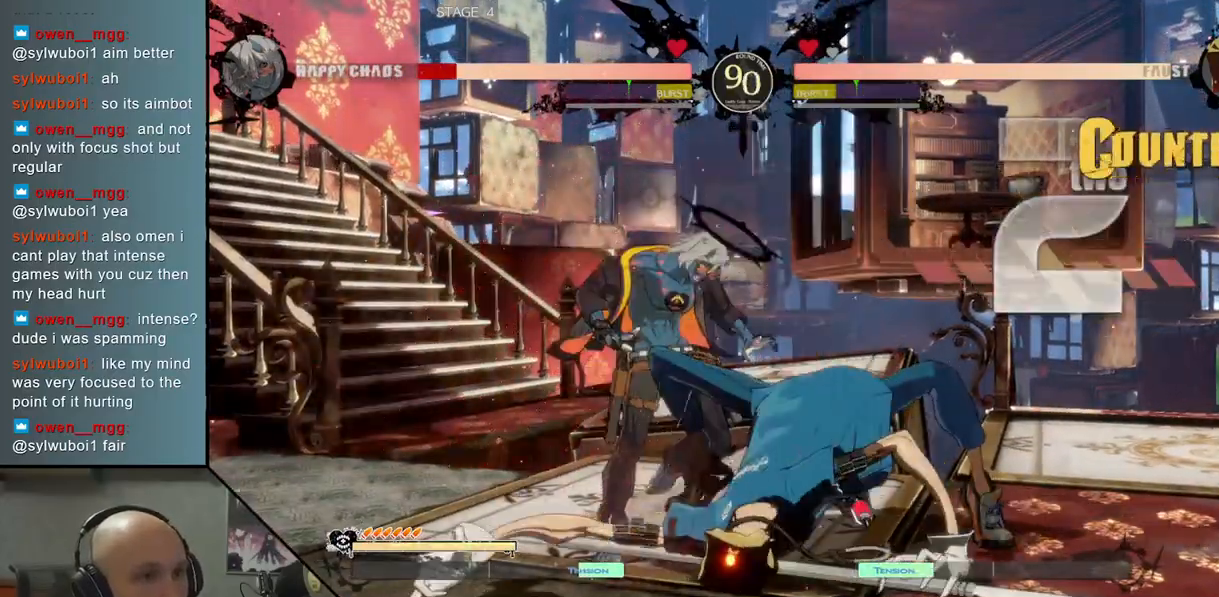
{"buttons": [], "left_stick": "left", "events": []}
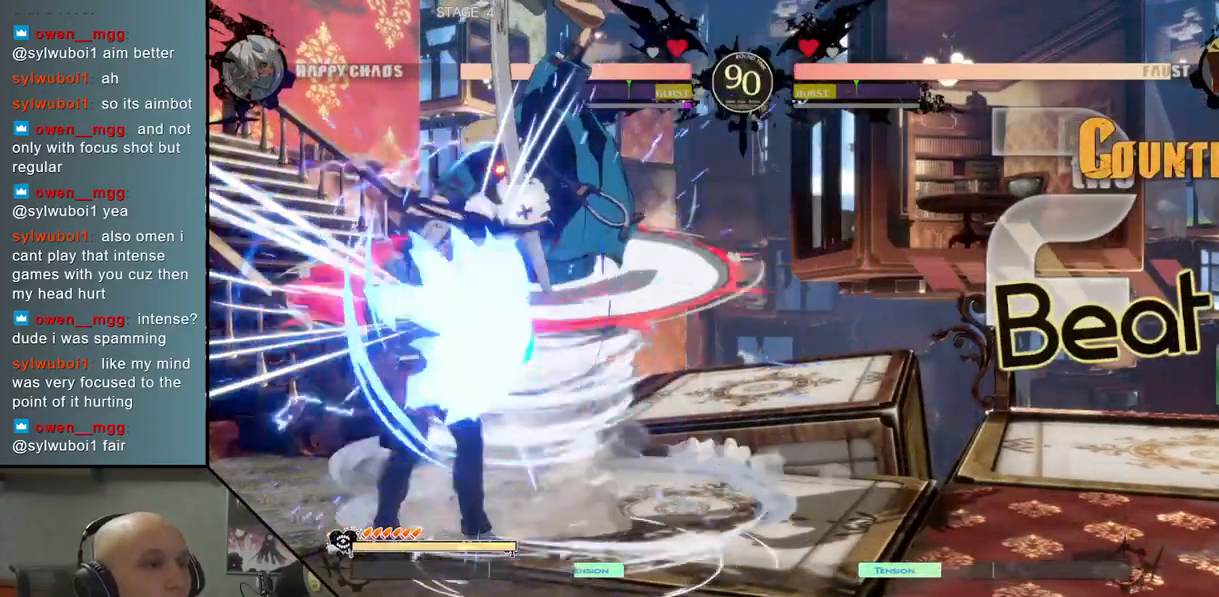
{"buttons": [], "left_stick": "down", "events": [[433, "left_stick", "down"]]}
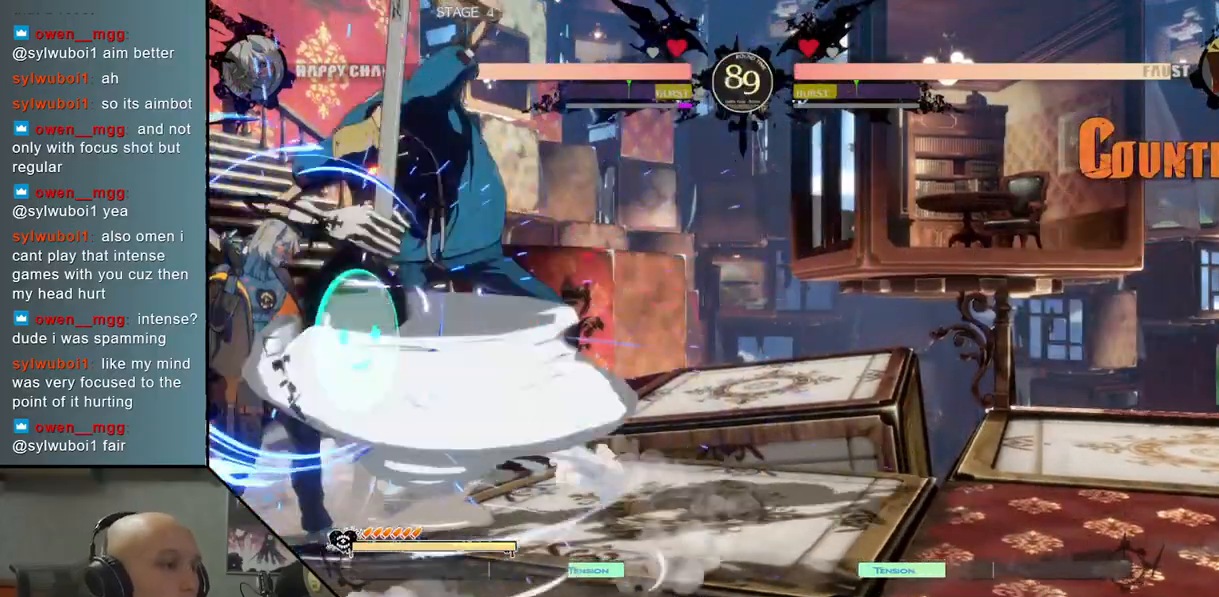
{"buttons": [], "left_stick": "down-left", "events": [[50, "SQUARE", "down"], [117, "SQUARE", "up"], [217, "SQUARE", "down"], [267, "left_stick", "down-left"], [283, "SQUARE", "up"], [367, "SQUARE", "down"], [467, "SQUARE", "up"]]}
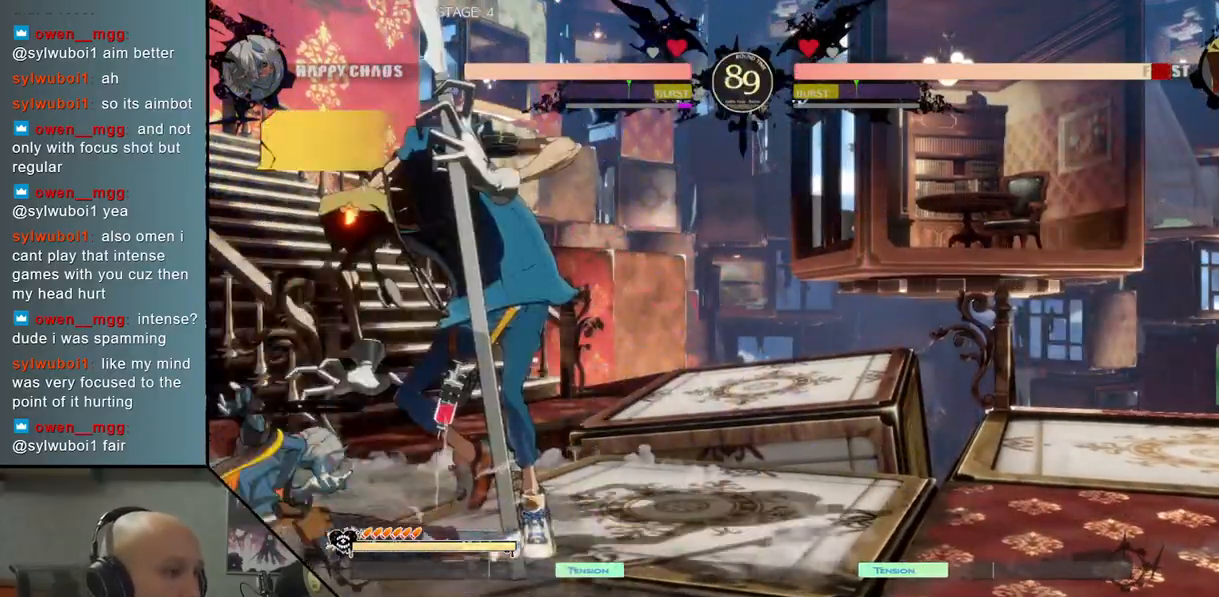
{"buttons": [], "left_stick": "right", "events": [[67, "CROSS", "down"], [133, "left_stick", "center"], [150, "CROSS", "up"], [200, "CROSS", "down"], [267, "left_stick", "right"], [300, "CROSS", "up"], [417, "L2", "down"], [483, "L2", "up"]]}
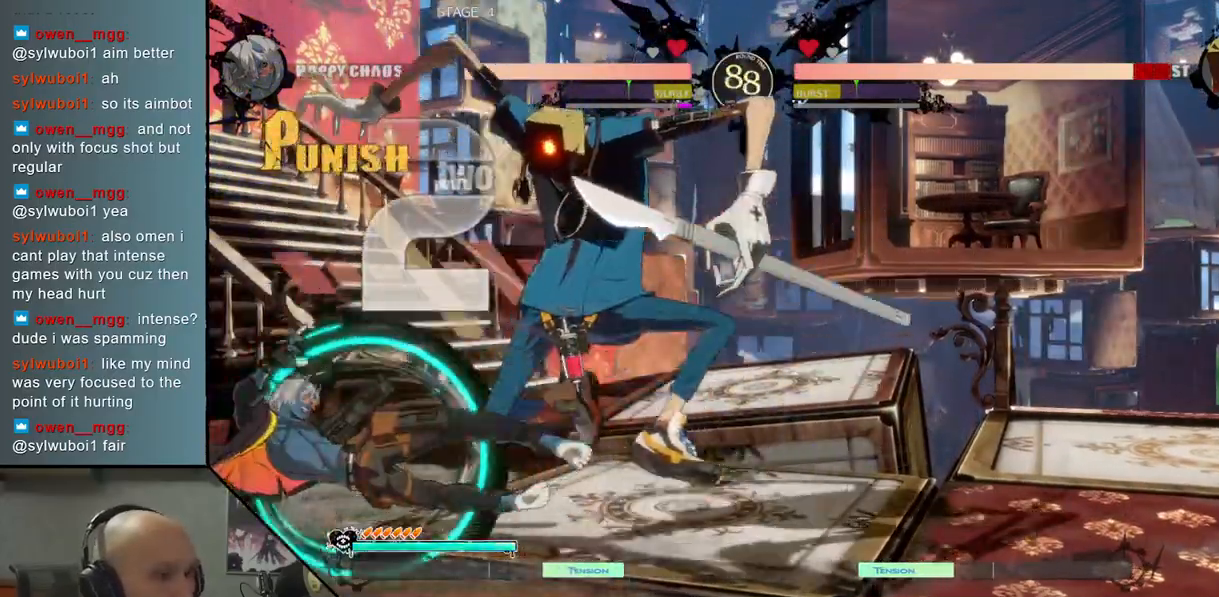
{"buttons": ["R2"], "left_stick": "right", "events": [[67, "L2", "down"], [183, "L2", "up"], [267, "L2", "down"], [333, "L2", "up"], [433, "R2", "down"]]}